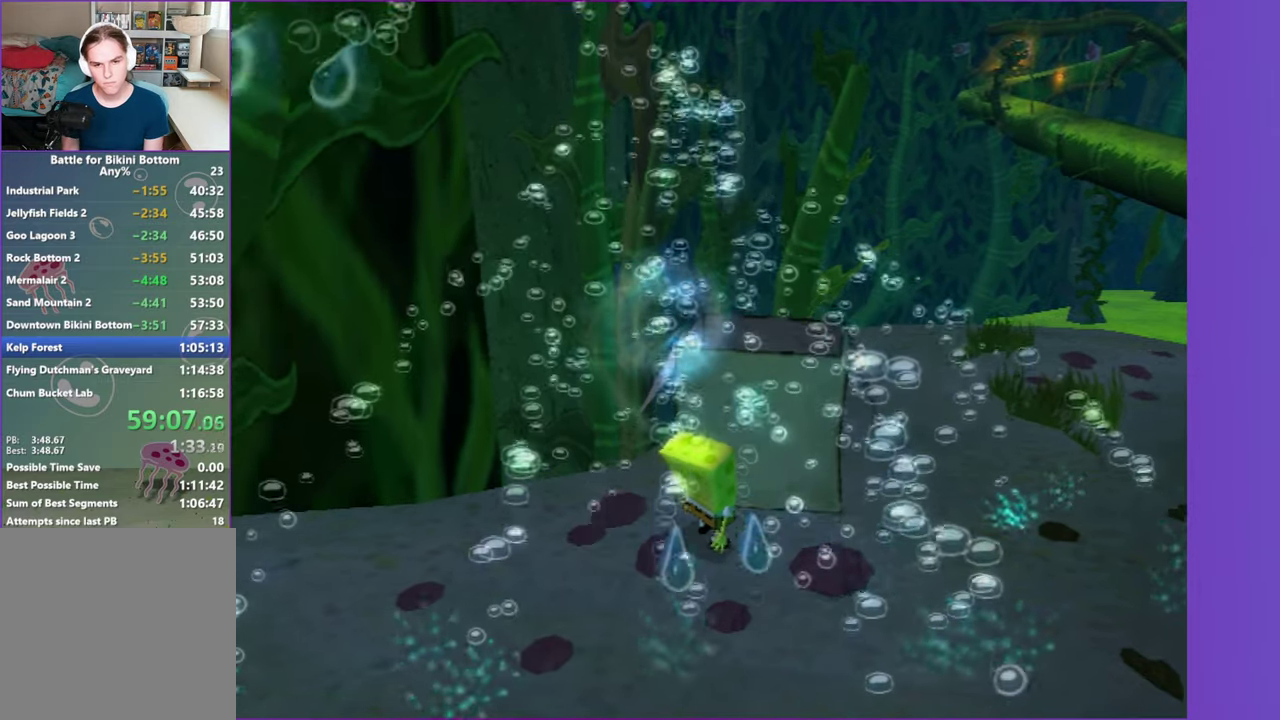
Gameplay with a controller (Xbox layout); each line is a JSON object with the inputs held at the frame after it. "events" lists button and stick changes between this image and that frame as [ms after this image, input, new state], when the widget could be followed in between. Not read: L3 R3.
{"buttons": [], "left_stick": "center", "right_stick": "center", "events": [[217, "left_stick", "up-right"], [317, "left_stick", "center"]]}
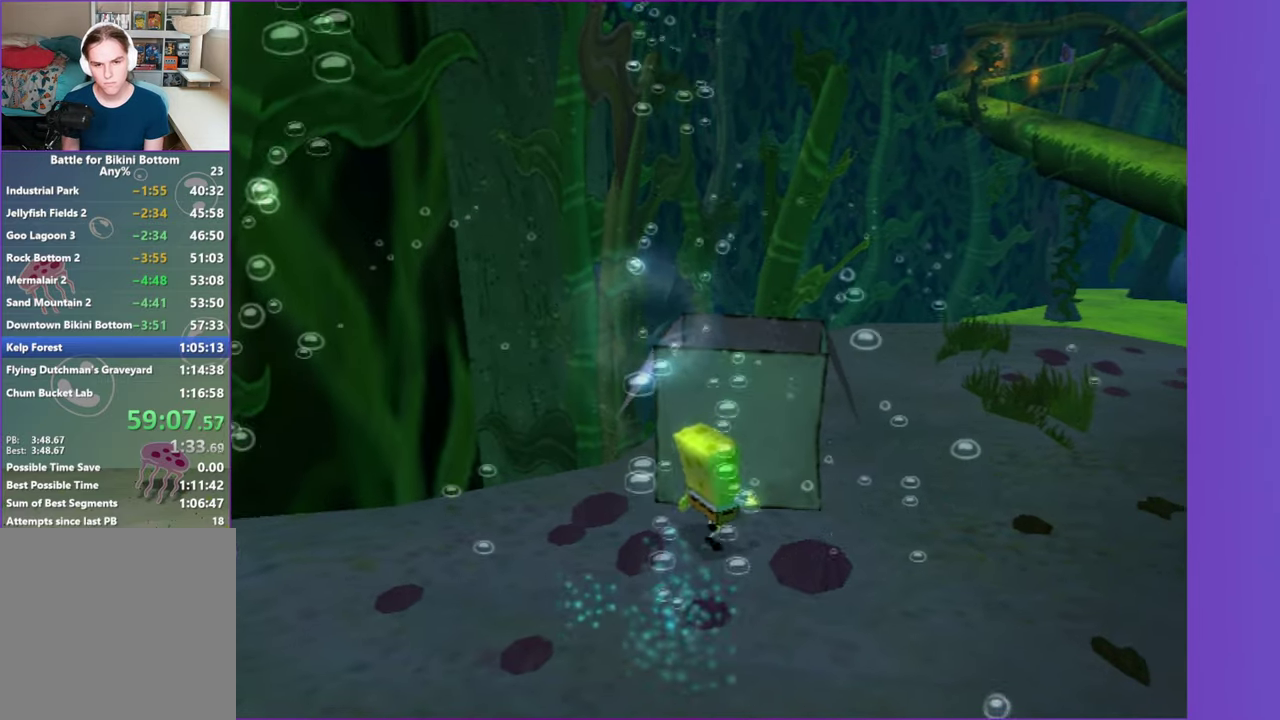
{"buttons": ["B", "L2", "DPAD_UP"], "left_stick": "center", "right_stick": "center", "events": [[167, "DPAD_UP", "down"], [500, "B", "down"], [500, "L2", "down"]]}
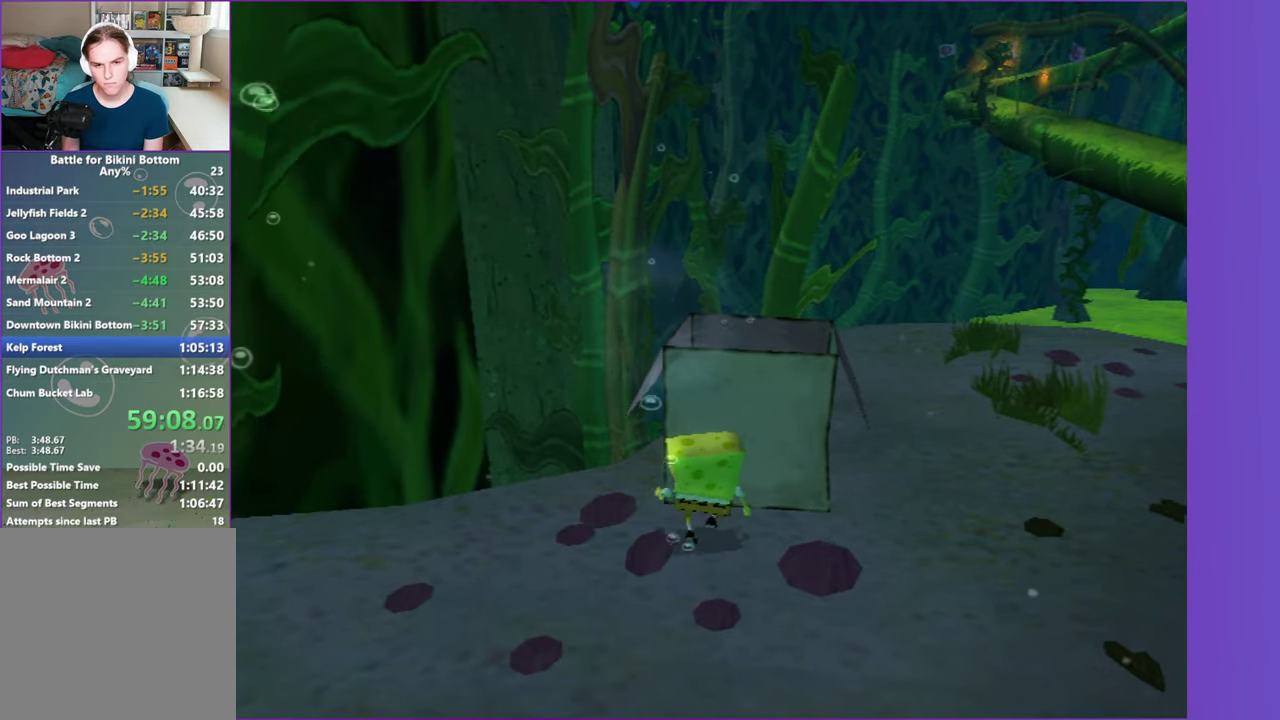
{"buttons": ["DPAD_RIGHT"], "left_stick": "center", "right_stick": "center", "events": [[33, "DPAD_UP", "up"], [67, "B", "up"], [83, "L2", "up"], [400, "DPAD_RIGHT", "down"]]}
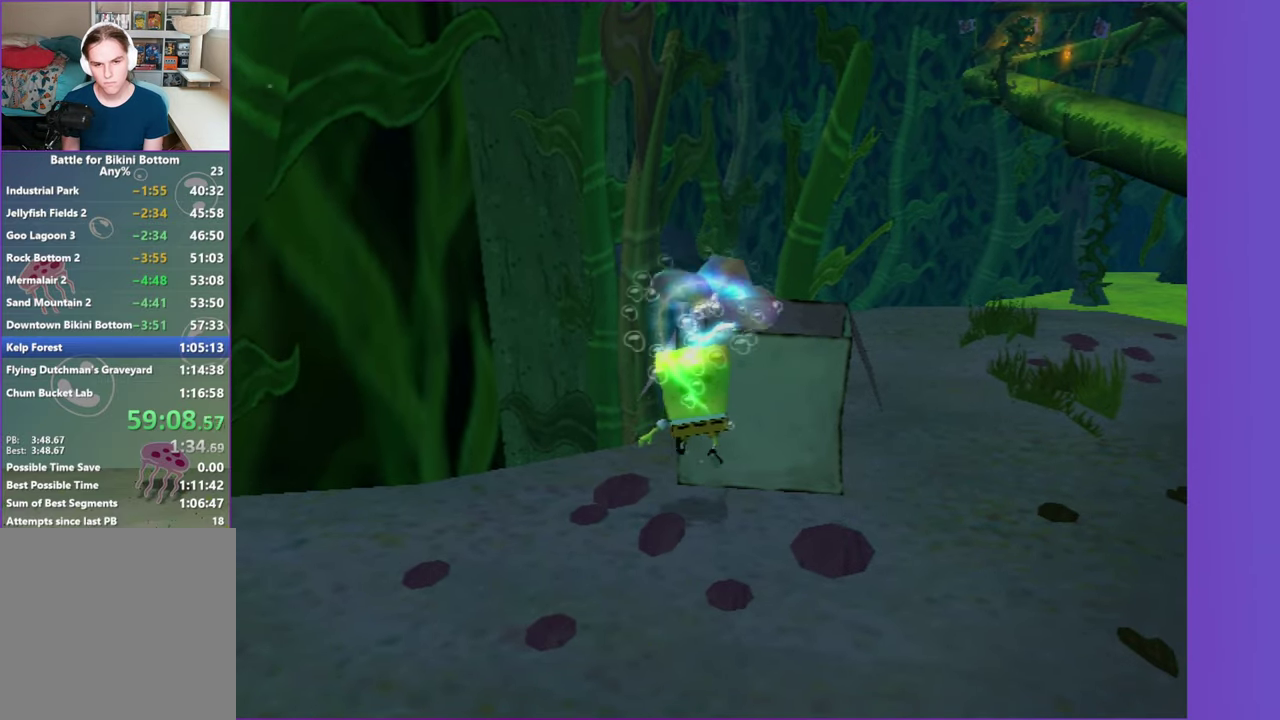
{"buttons": ["DPAD_UP"], "left_stick": "center", "right_stick": "center", "events": [[233, "DPAD_RIGHT", "up"], [350, "DPAD_UP", "down"]]}
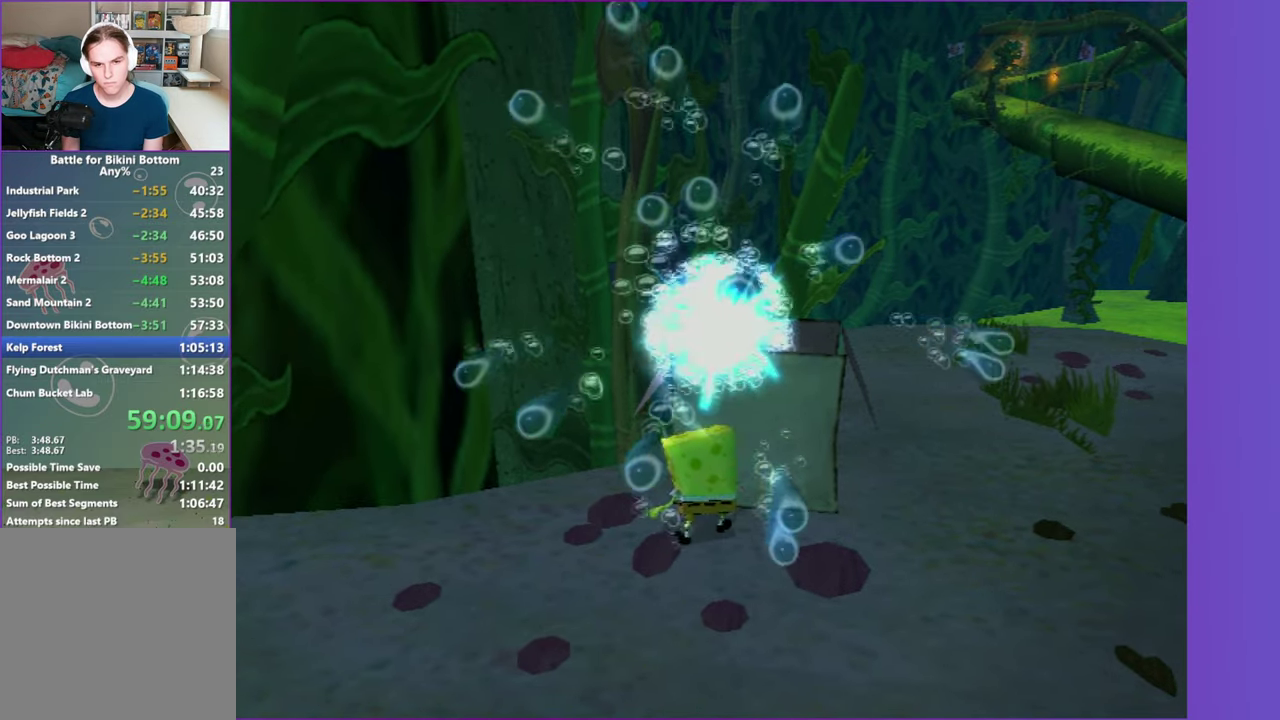
{"buttons": ["DPAD_RIGHT"], "left_stick": "center", "right_stick": "center", "events": [[167, "L2", "down"], [183, "B", "down"], [233, "DPAD_UP", "up"], [250, "B", "up"], [250, "L2", "up"], [467, "DPAD_RIGHT", "down"]]}
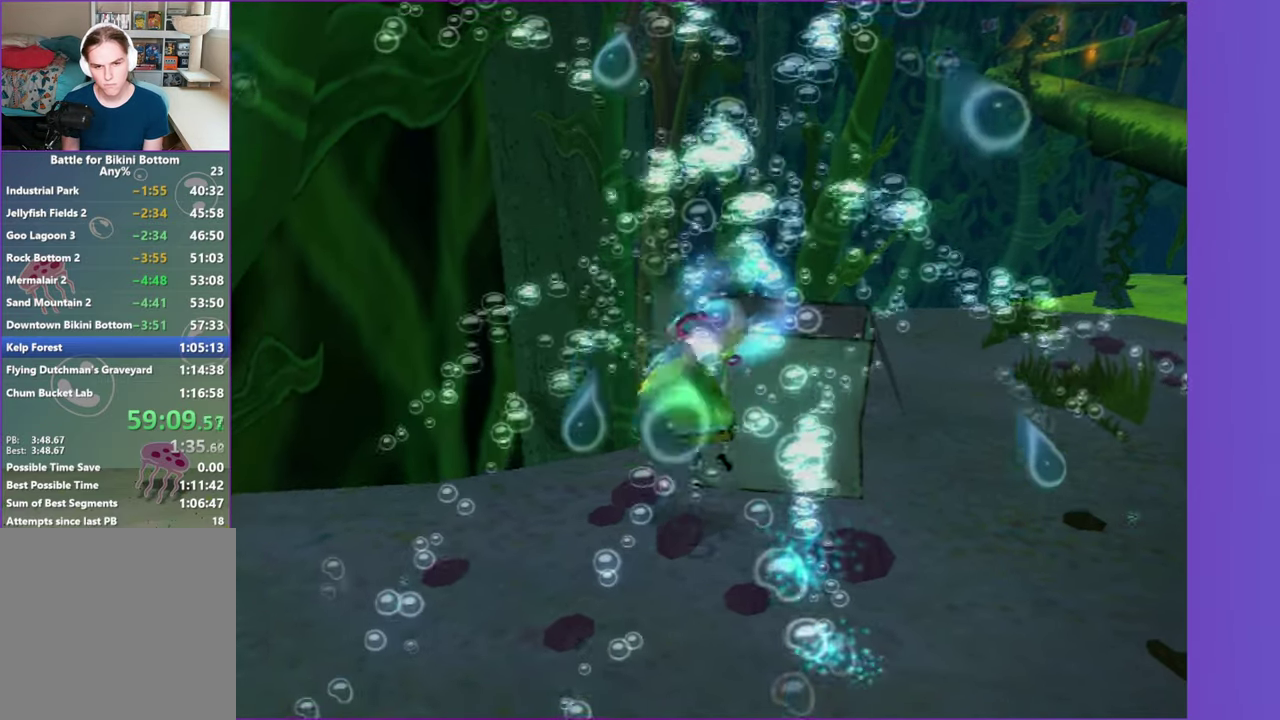
{"buttons": ["DPAD_RIGHT"], "left_stick": "center", "right_stick": "center", "events": []}
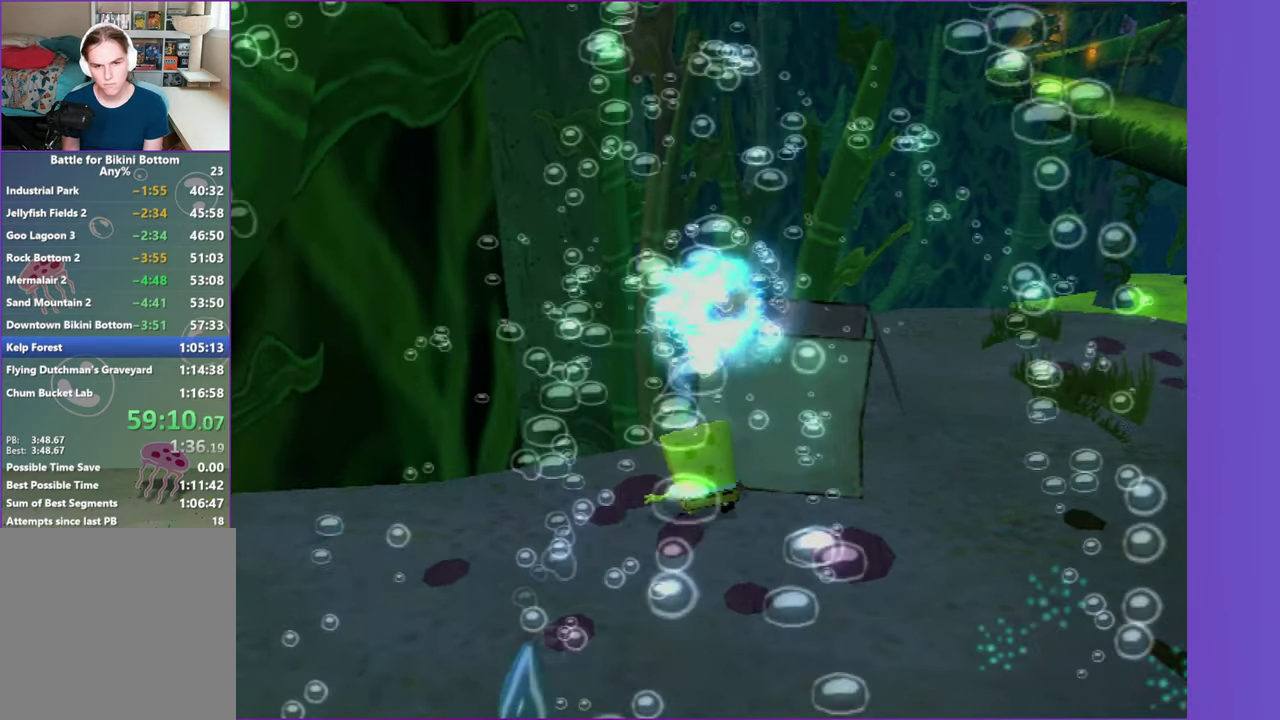
{"buttons": [], "left_stick": "center", "right_stick": "center", "events": [[250, "L2", "down"], [267, "B", "down"], [300, "DPAD_RIGHT", "up"], [333, "B", "up"], [350, "L2", "up"]]}
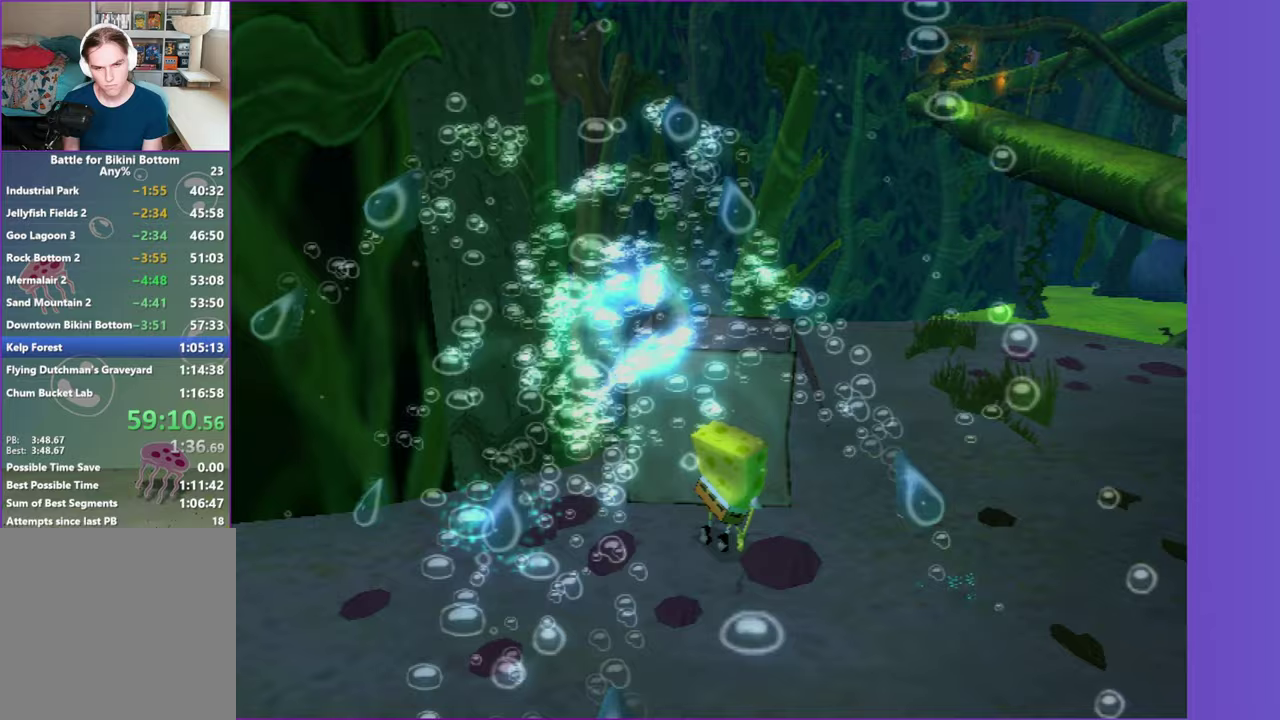
{"buttons": [], "left_stick": "down-left", "right_stick": "center", "events": [[283, "left_stick", "down-left"]]}
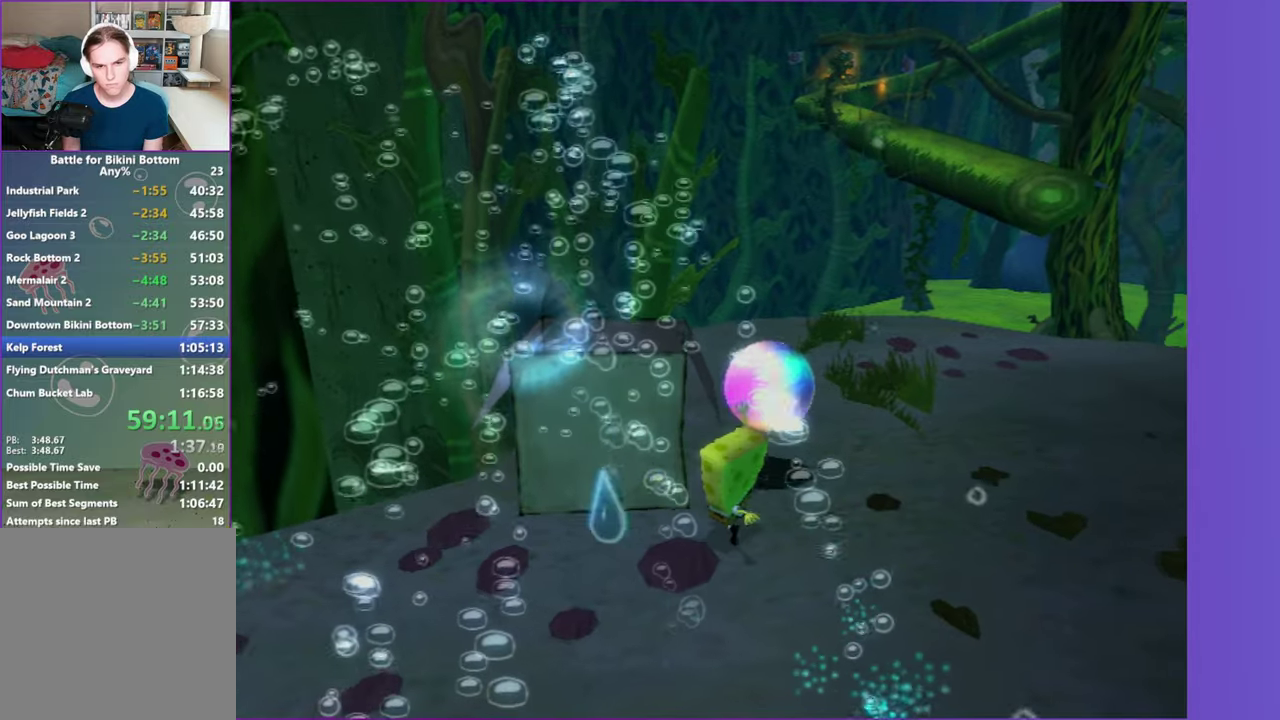
{"buttons": [], "left_stick": "up-right", "right_stick": "center", "events": [[450, "left_stick", "up-right"]]}
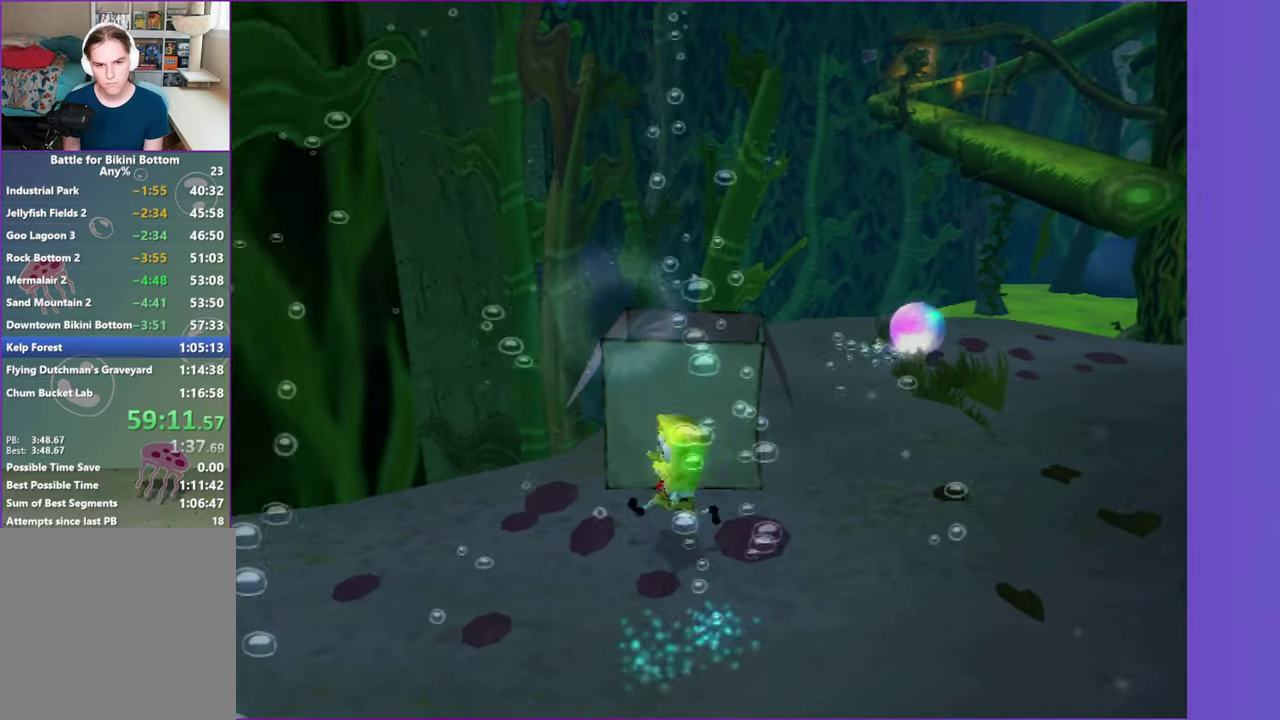
{"buttons": [], "left_stick": "center", "right_stick": "left", "events": [[350, "left_stick", "center"], [450, "right_stick", "left"]]}
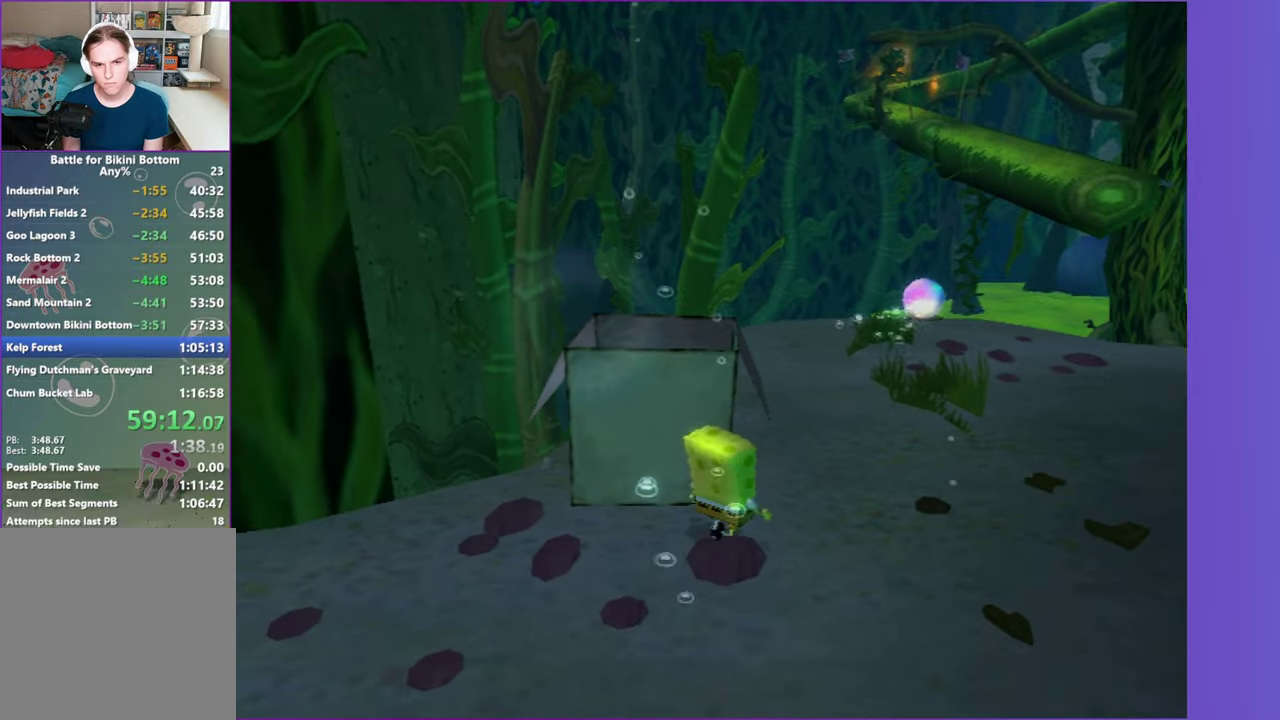
{"buttons": [], "left_stick": "center", "right_stick": "center", "events": [[33, "right_stick", "center"]]}
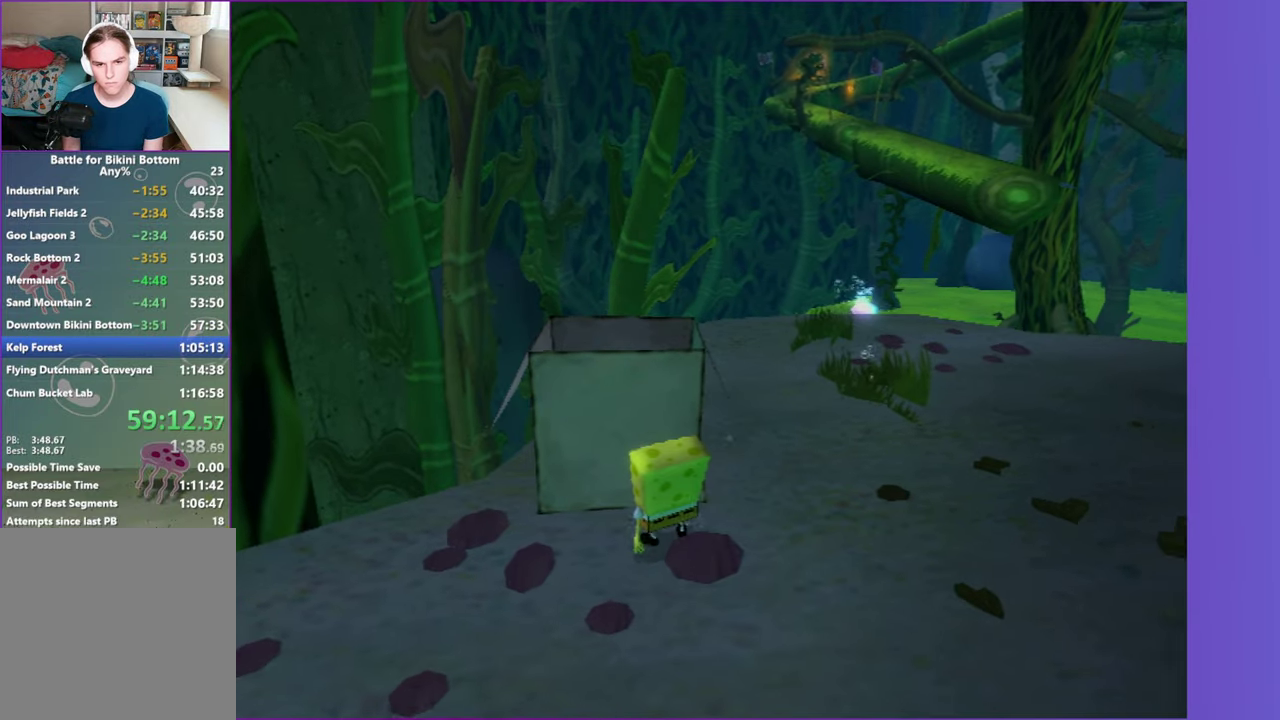
{"buttons": [], "left_stick": "up", "right_stick": "center", "events": [[67, "left_stick", "up-left"], [183, "left_stick", "up"]]}
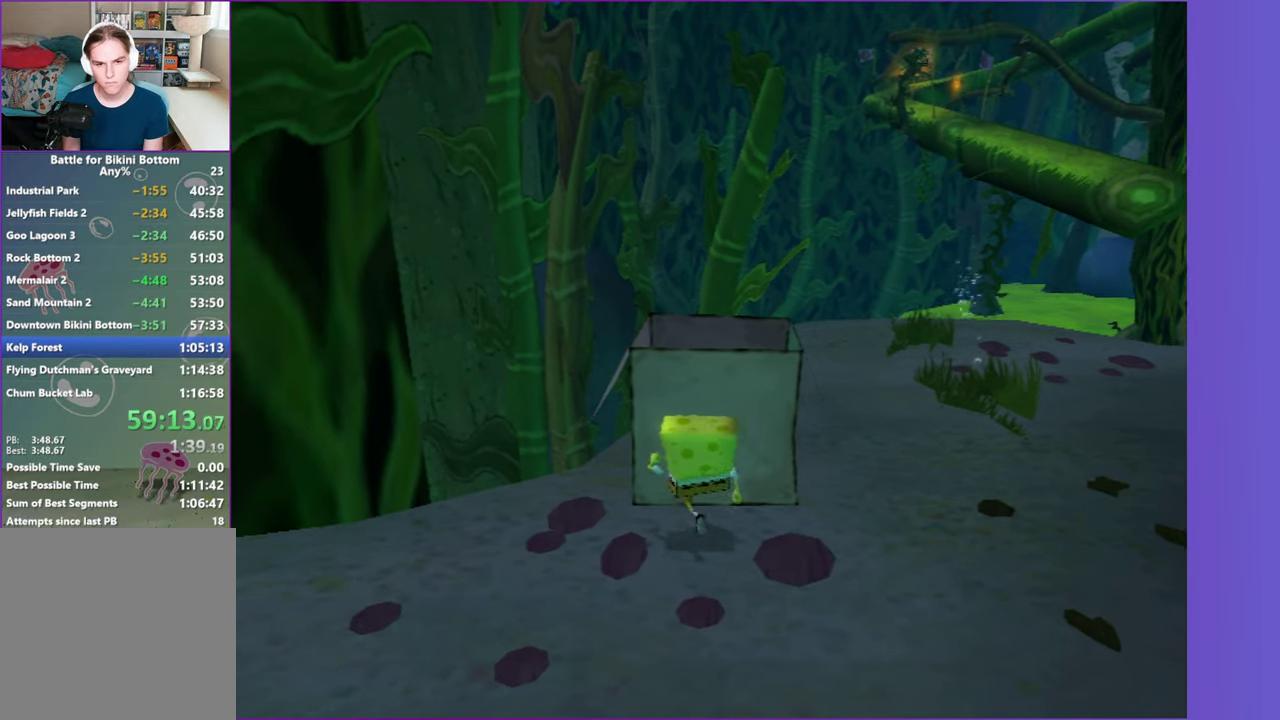
{"buttons": [], "left_stick": "center", "right_stick": "center", "events": [[400, "B", "down"], [417, "L2", "down"], [467, "B", "up"], [483, "left_stick", "center"], [500, "L2", "up"]]}
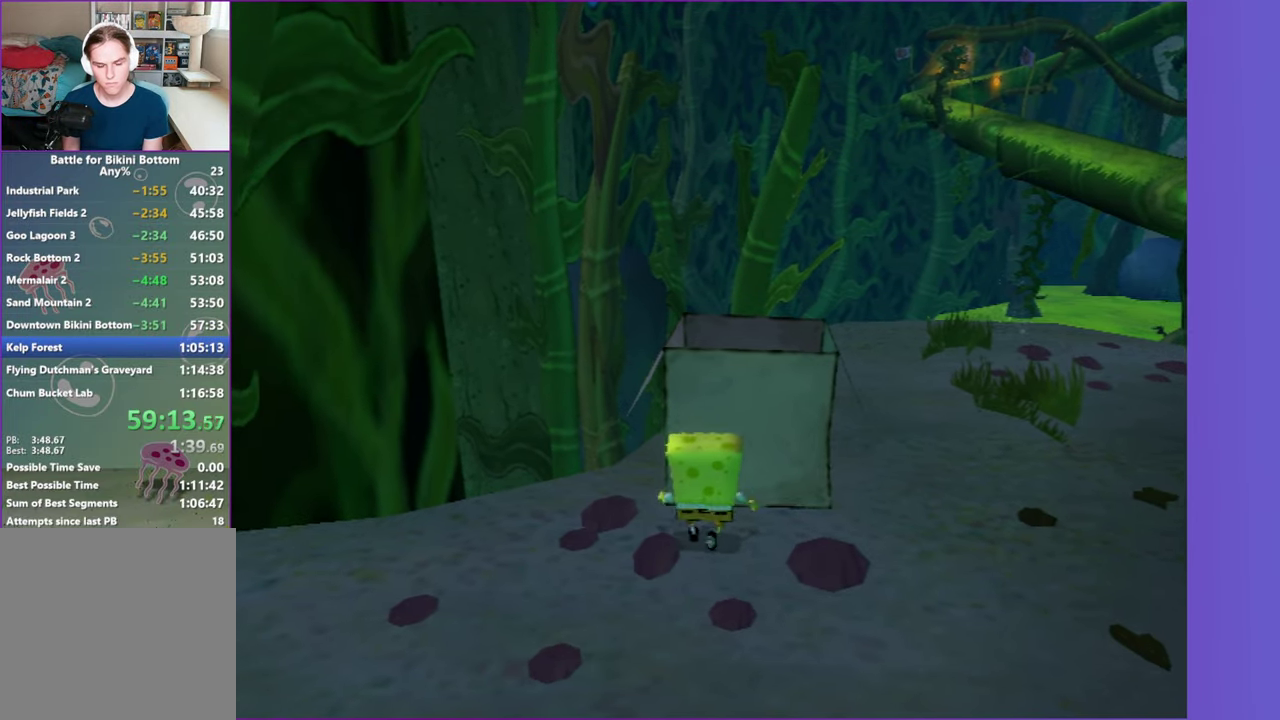
{"buttons": ["DPAD_UP"], "left_stick": "center", "right_stick": "center", "events": [[483, "DPAD_UP", "down"]]}
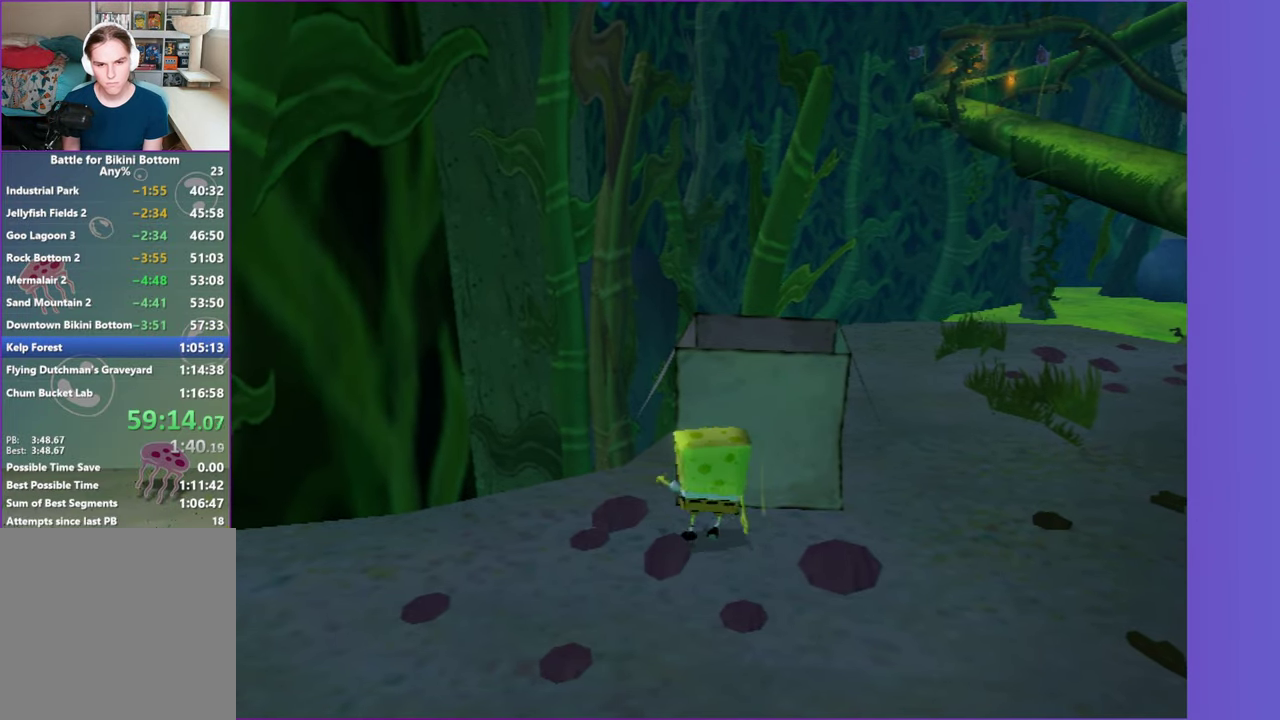
{"buttons": [], "left_stick": "center", "right_stick": "center", "events": [[333, "L2", "down"], [350, "B", "down"], [417, "DPAD_UP", "up"], [433, "B", "up"], [450, "L2", "up"]]}
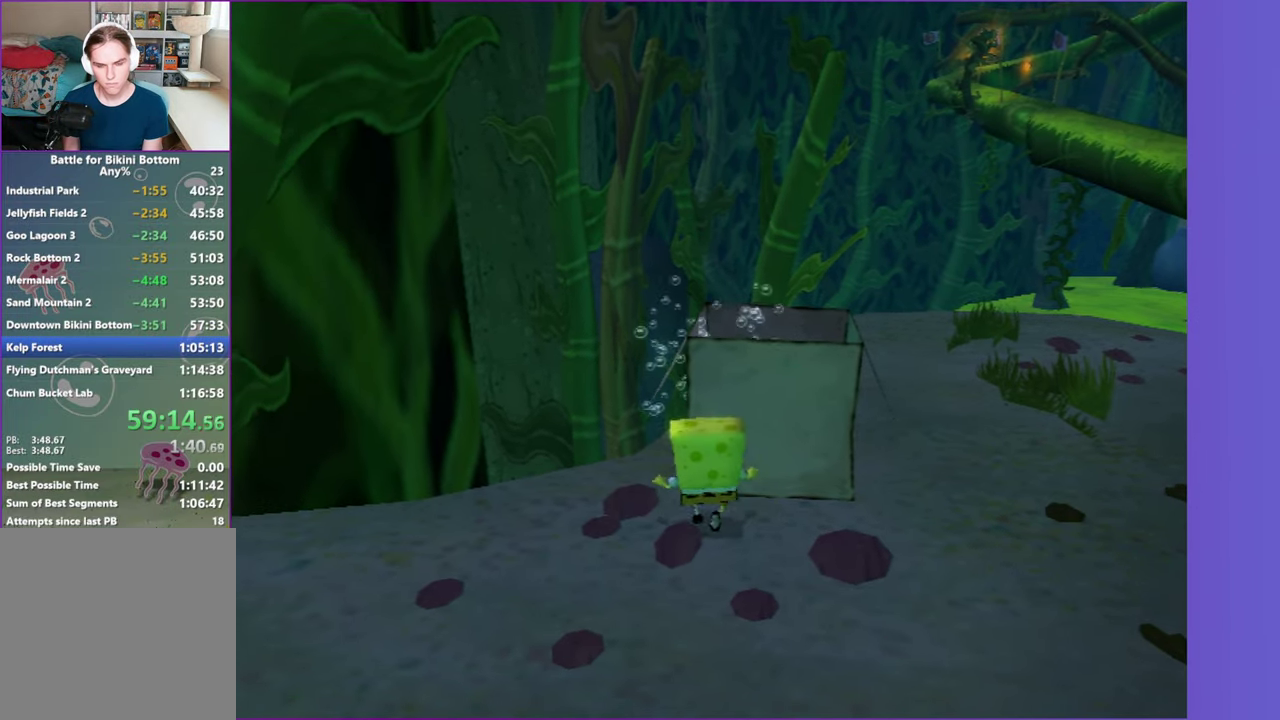
{"buttons": ["DPAD_RIGHT"], "left_stick": "center", "right_stick": "center", "events": [[383, "DPAD_RIGHT", "down"]]}
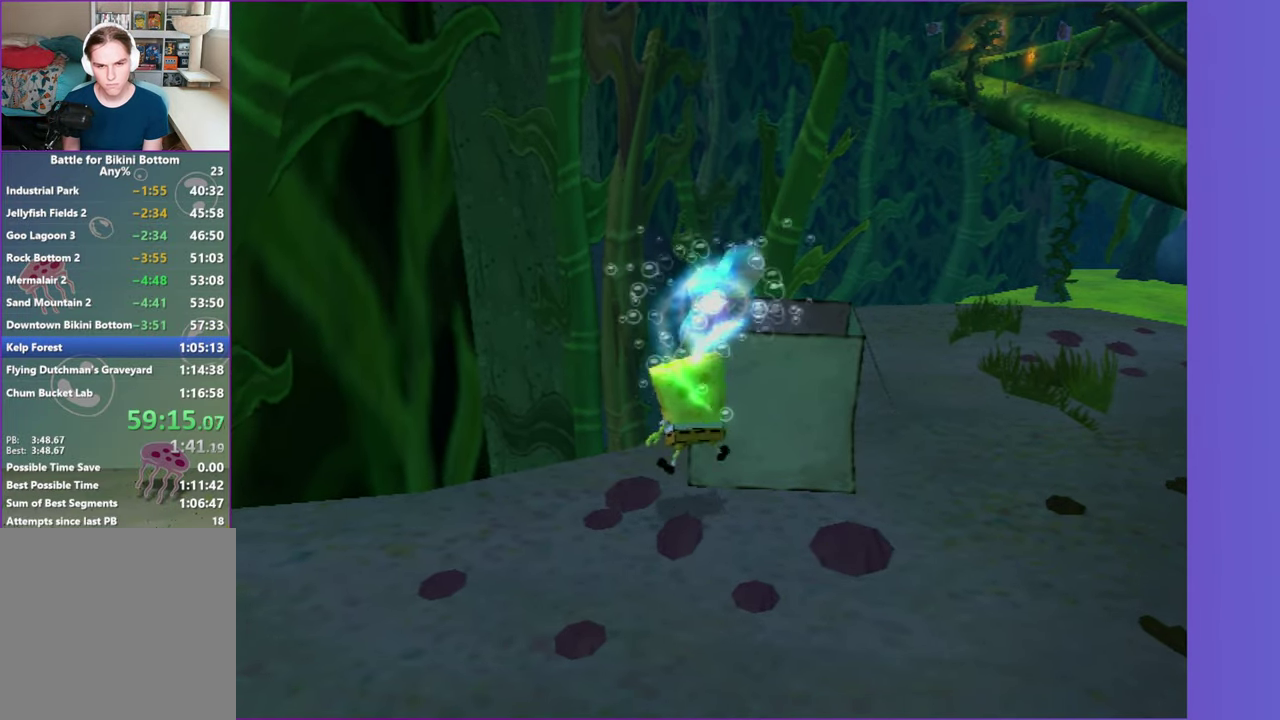
{"buttons": ["DPAD_UP"], "left_stick": "center", "right_stick": "center", "events": [[150, "DPAD_RIGHT", "up"], [317, "DPAD_UP", "down"]]}
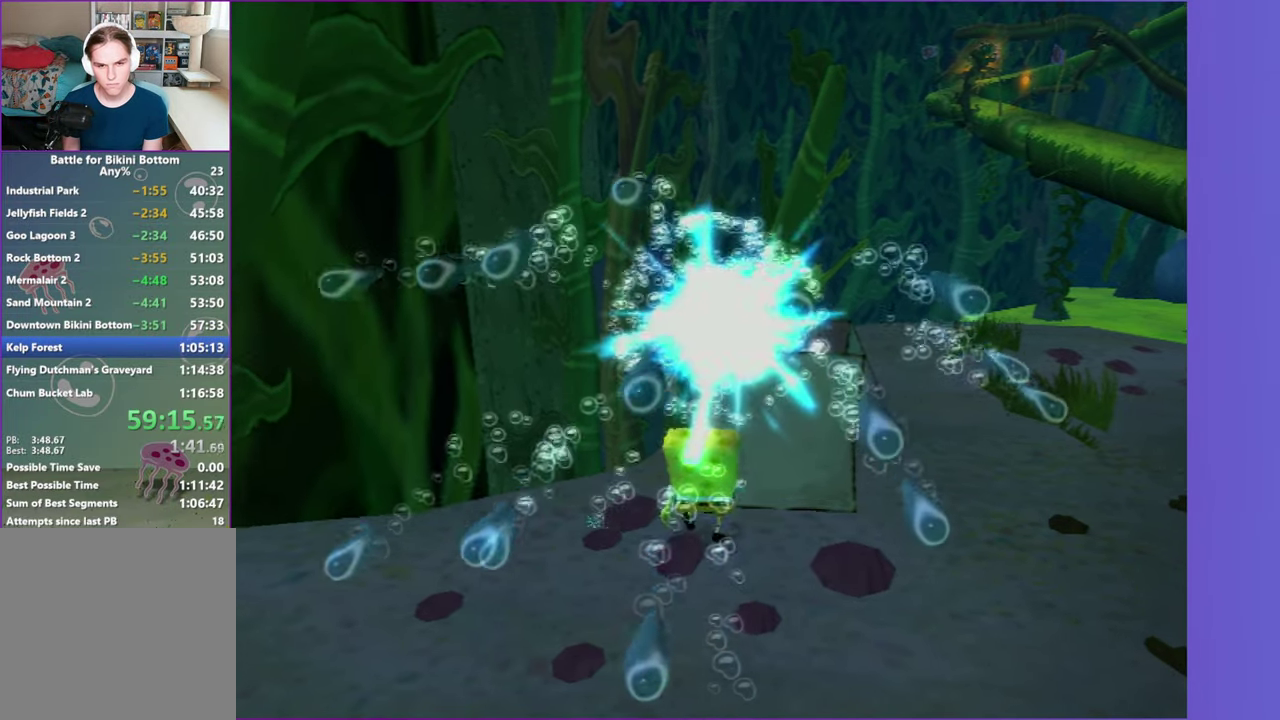
{"buttons": ["DPAD_RIGHT"], "left_stick": "center", "right_stick": "center", "events": [[50, "L2", "down"], [67, "B", "down"], [117, "DPAD_UP", "up"], [150, "B", "up"], [150, "L2", "up"], [367, "DPAD_RIGHT", "down"]]}
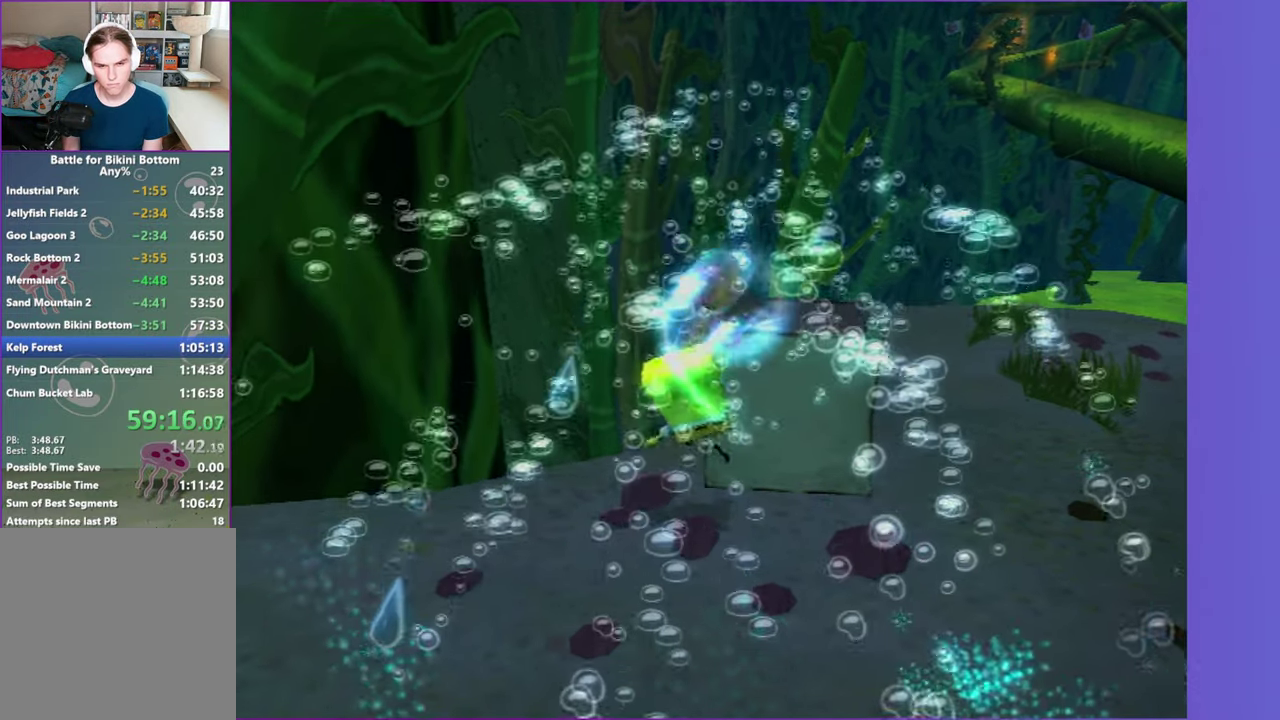
{"buttons": ["DPAD_RIGHT"], "left_stick": "center", "right_stick": "center", "events": []}